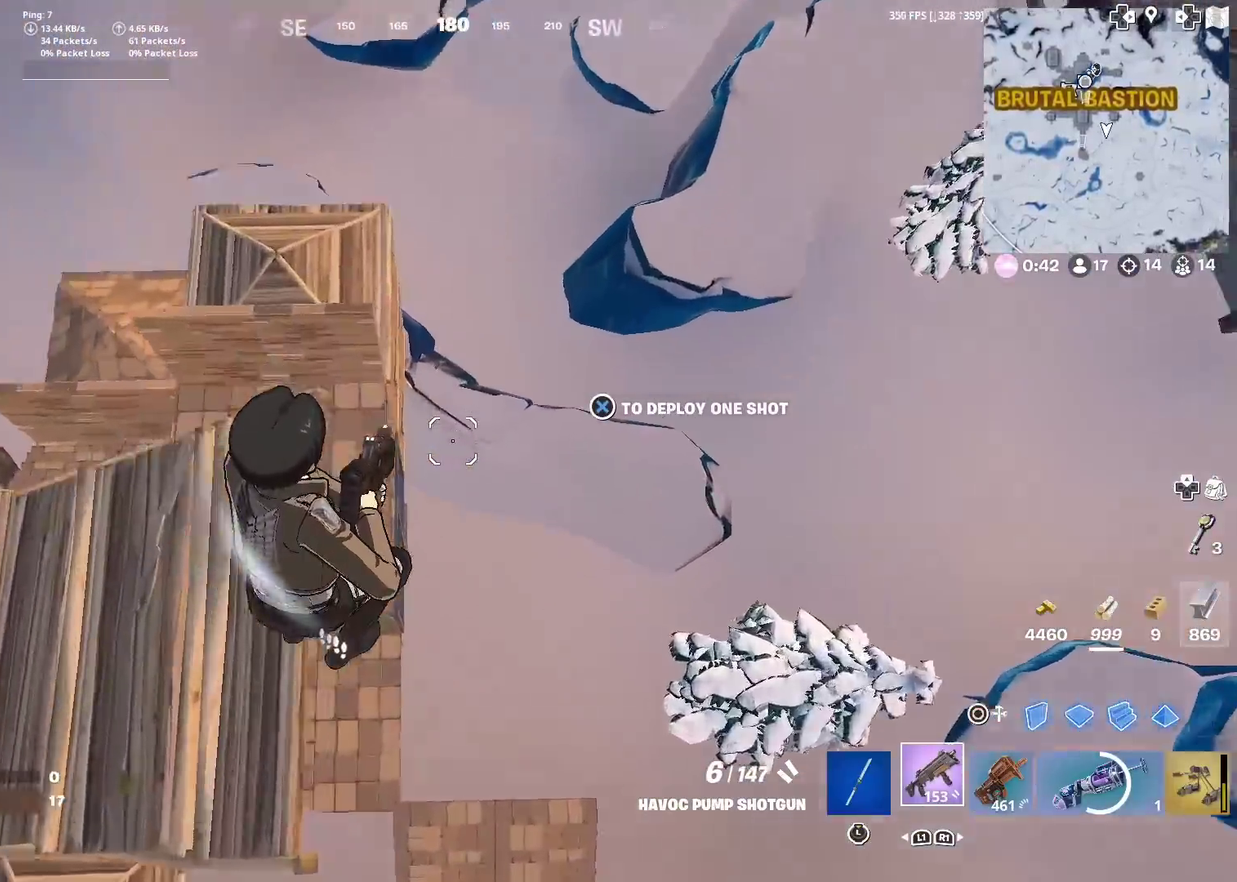
Gameplay with a controller (PlayStation layout); each line is a JSON object with the inputs held at the frame after it (dt_ms = milliseconds from this image to that frame). "events" lists button and stick changes between this image and that frame as [ms after this image, input, new state], when the widget could be followed in between. Not read: L1 L2 R1 TOUCHPAD.
{"dt_ms": 501, "buttons": ["CROSS"], "left_stick": "up", "right_stick": "up-left", "events": [[34, "left_stick", "up"], [367, "CROSS", "down"], [384, "right_stick", "up-left"]]}
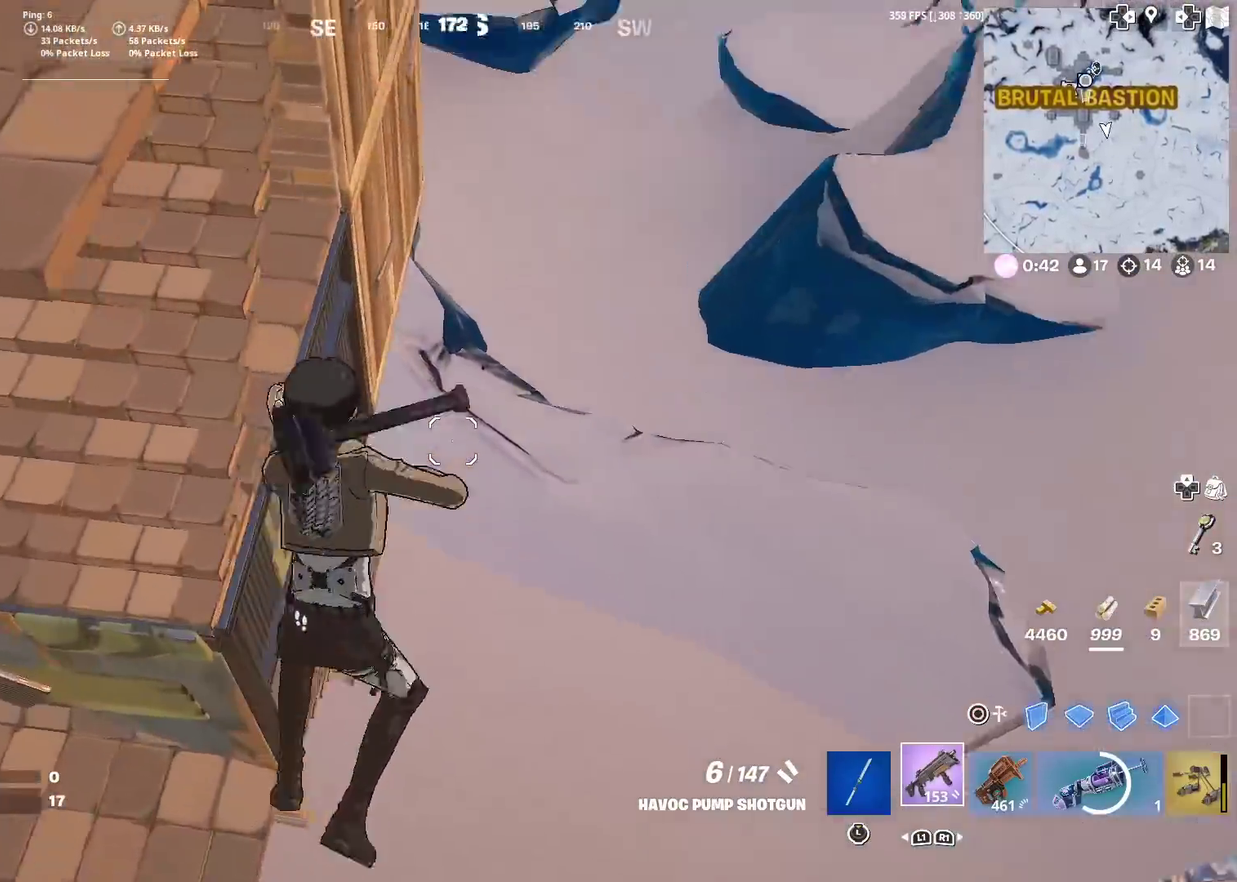
{"dt_ms": 500, "buttons": [], "left_stick": "up-right", "right_stick": "center", "events": [[17, "right_stick", "center"], [200, "CROSS", "up"], [233, "right_stick", "up-left"], [317, "left_stick", "up-right"], [334, "right_stick", "center"]]}
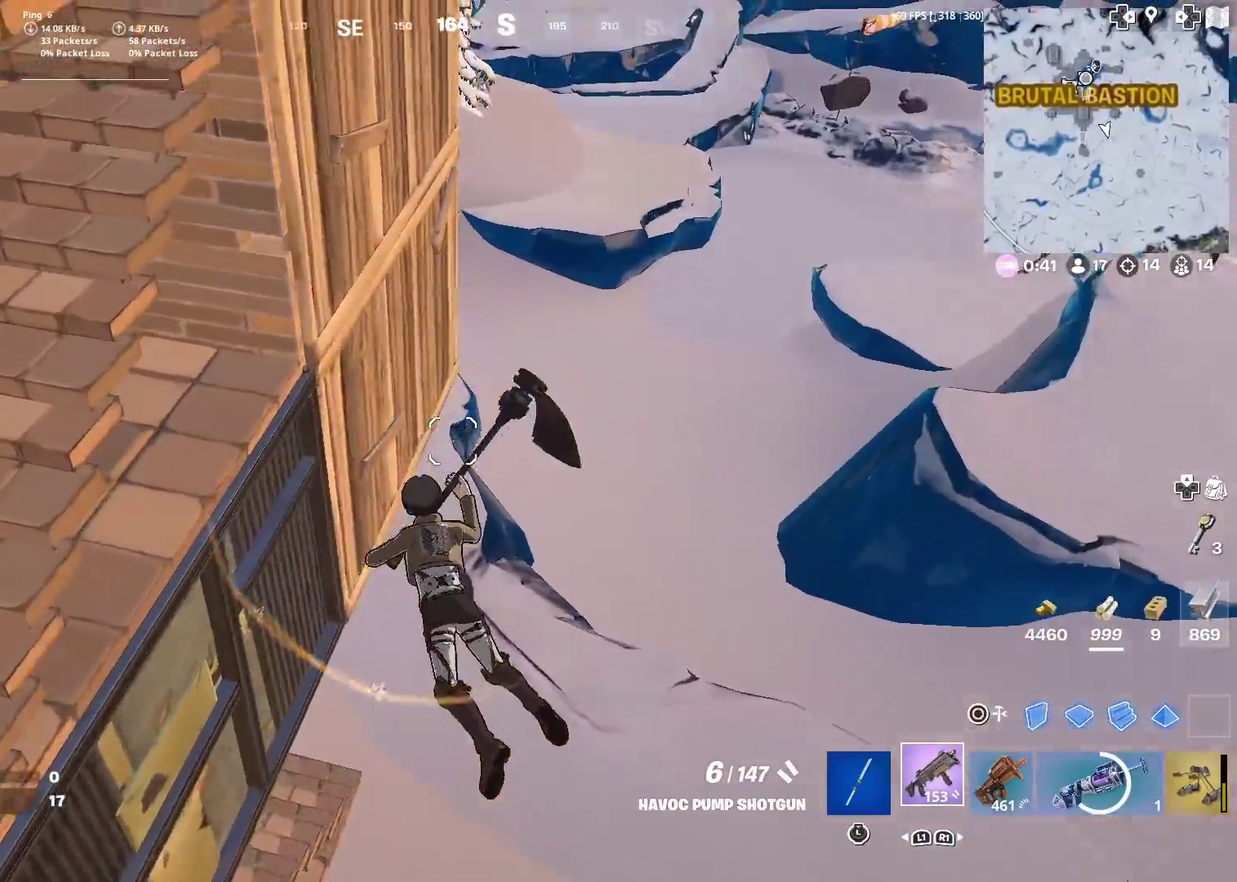
{"dt_ms": 401, "buttons": [], "left_stick": "up", "right_stick": "left", "events": [[34, "right_stick", "up-left"], [117, "right_stick", "center"], [284, "left_stick", "up"], [334, "right_stick", "left"]]}
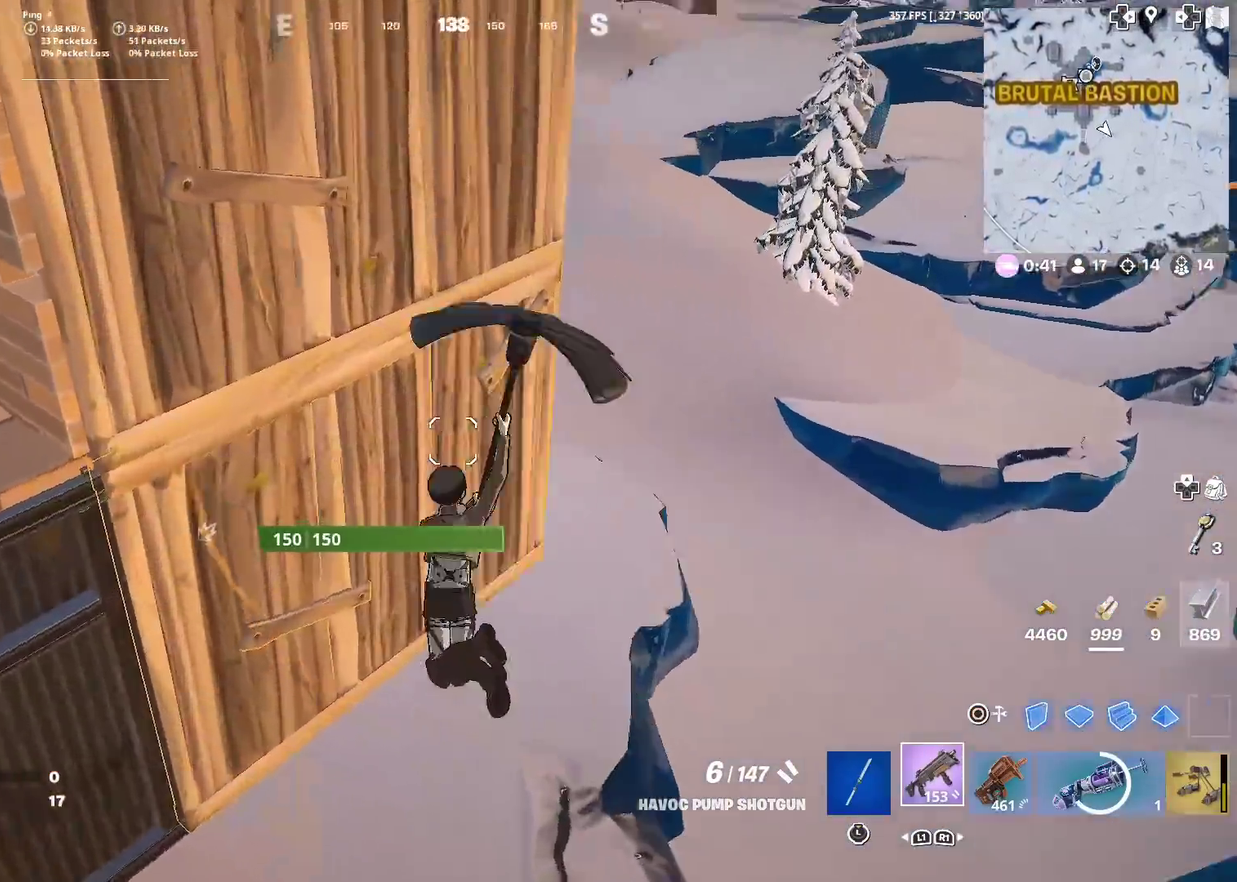
{"dt_ms": 600, "buttons": [], "left_stick": "up-left", "right_stick": "left", "events": [[50, "right_stick", "center"], [200, "right_stick", "left"], [400, "right_stick", "up-left"], [534, "left_stick", "up-left"], [534, "right_stick", "left"]]}
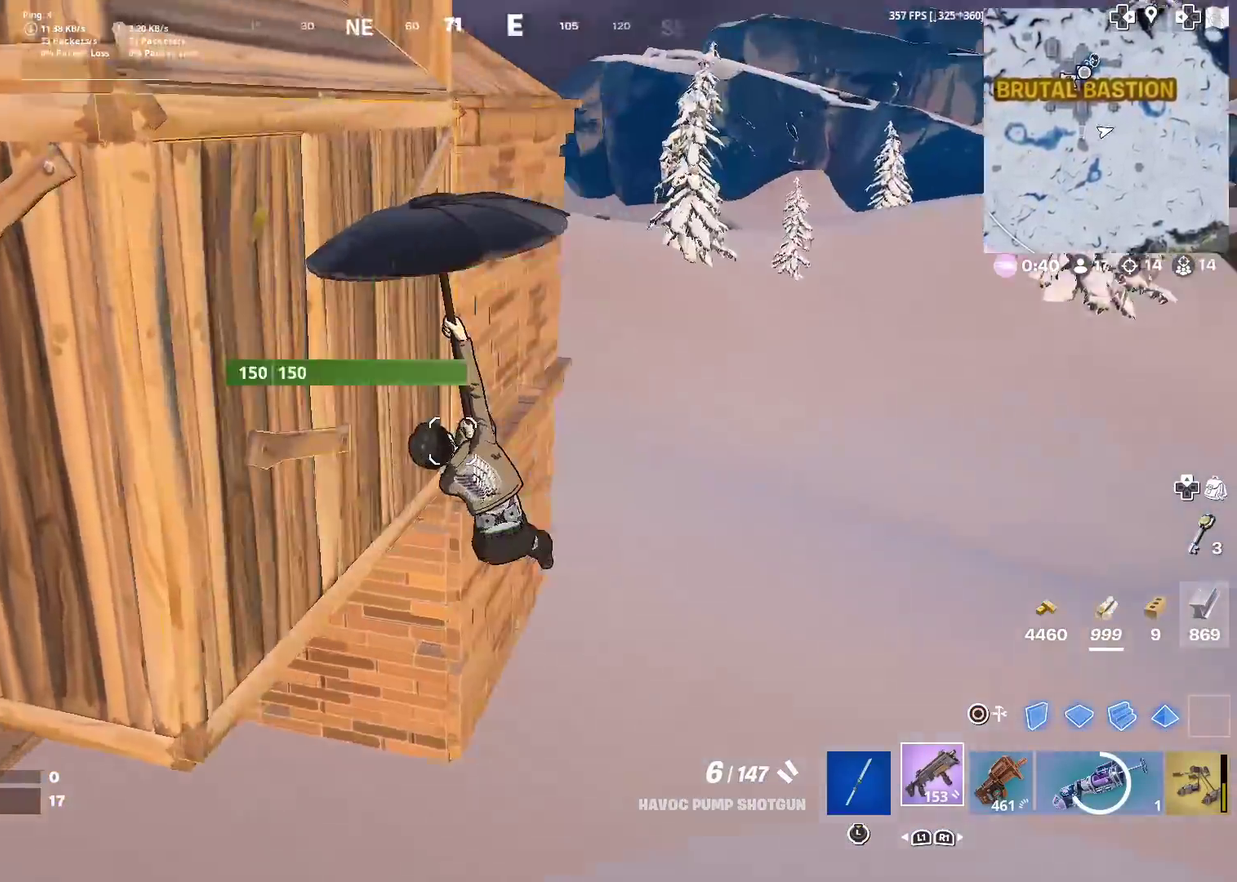
{"dt_ms": 401, "buttons": [], "left_stick": "up", "right_stick": "center", "events": [[50, "right_stick", "center"], [201, "left_stick", "up"]]}
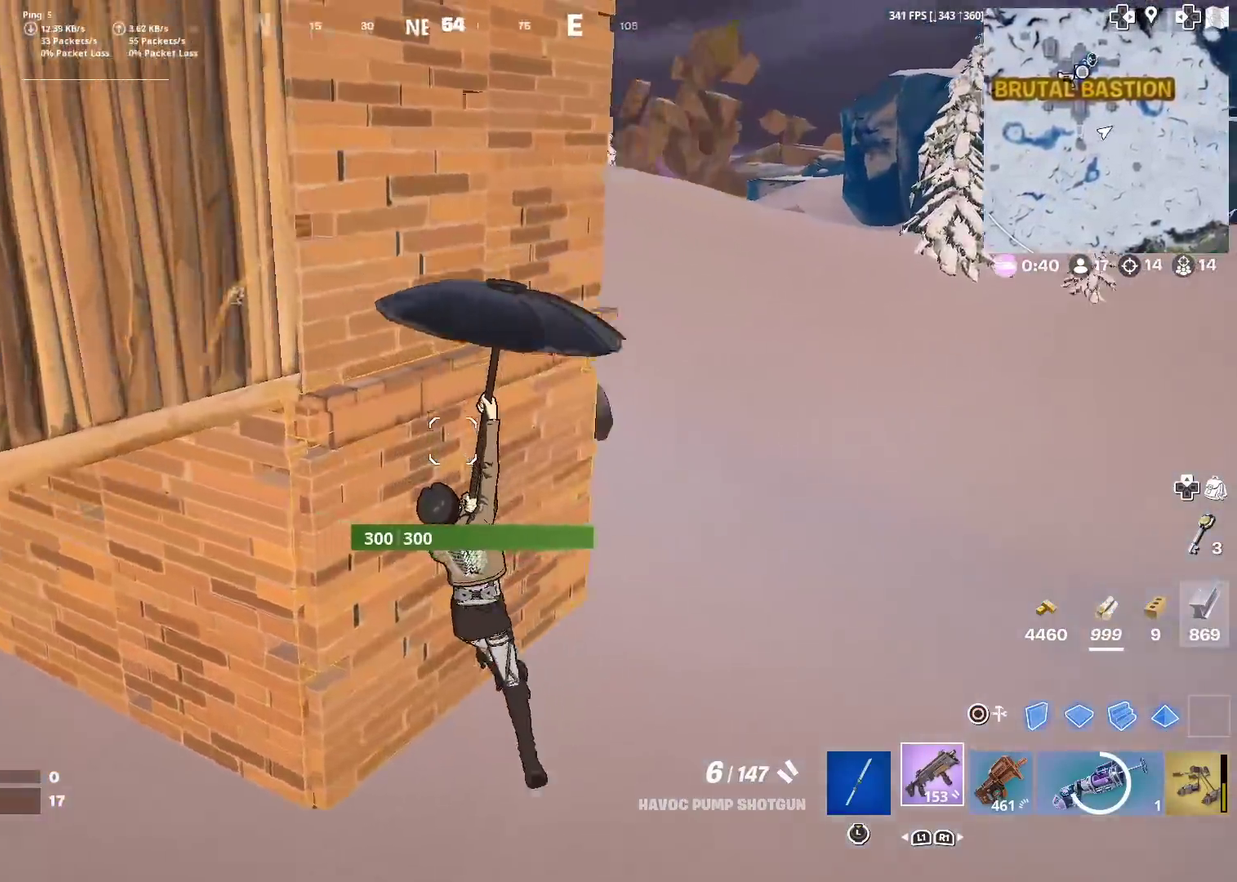
{"dt_ms": 600, "buttons": [], "left_stick": "up-left", "right_stick": "center", "events": [[167, "left_stick", "down-right"], [217, "CIRCLE", "down"], [233, "left_stick", "center"], [333, "CIRCLE", "up"], [333, "left_stick", "left"], [567, "left_stick", "up-left"]]}
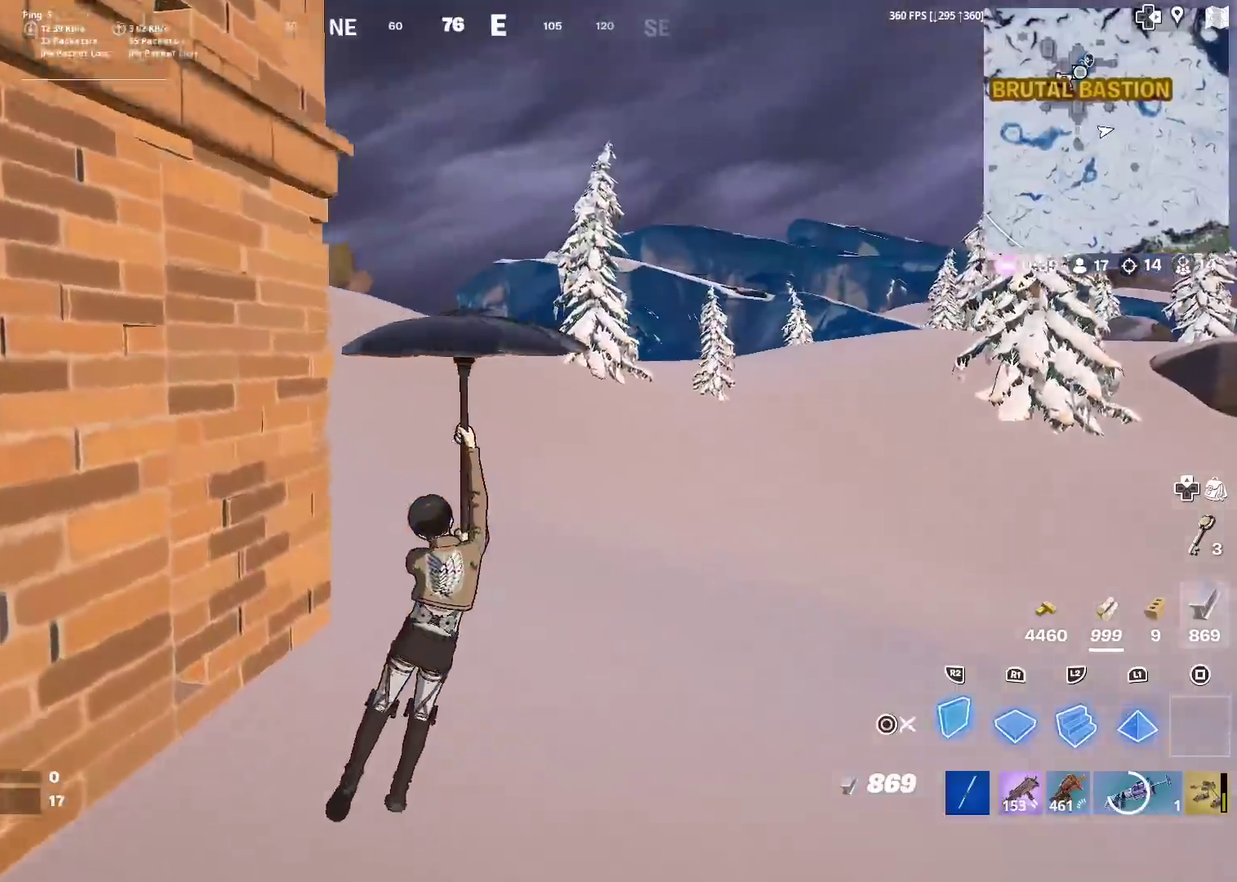
{"dt_ms": 301, "buttons": [], "left_stick": "up-left", "right_stick": "center", "events": [[34, "R2", "down"], [34, "left_stick", "center"], [84, "left_stick", "up"], [134, "left_stick", "up-right"], [217, "left_stick", "center"], [251, "R2", "up"], [267, "left_stick", "up-left"]]}
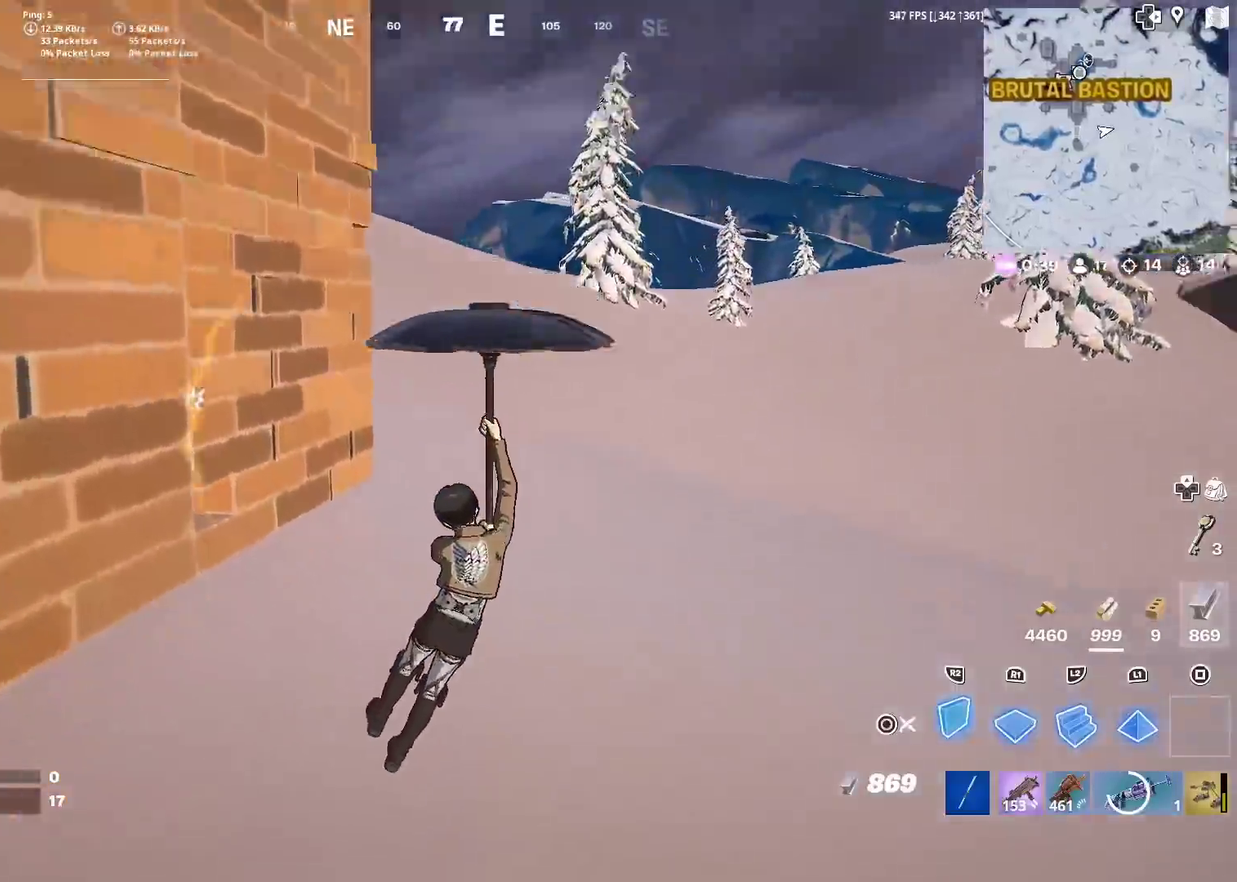
{"dt_ms": 901, "buttons": [], "left_stick": "right", "right_stick": "center", "events": [[83, "left_stick", "up-right"], [167, "left_stick", "center"], [267, "R2", "down"], [350, "left_stick", "right"], [350, "right_stick", "up-left"], [400, "right_stick", "center"], [450, "R2", "up"], [517, "left_stick", "center"], [634, "left_stick", "down-right"], [700, "left_stick", "center"], [817, "left_stick", "right"]]}
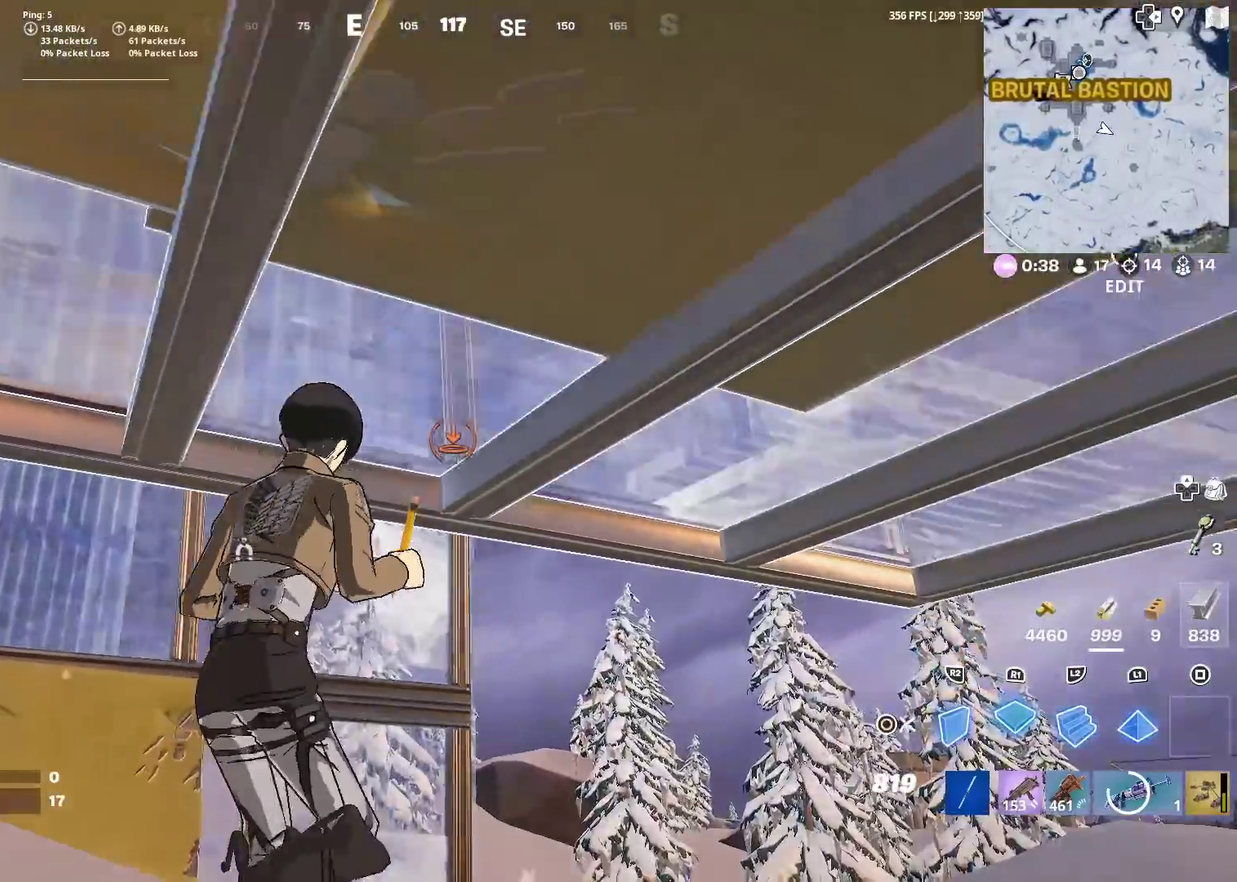
{"dt_ms": 300, "buttons": ["TRIANGLE", "R2"], "left_stick": "center", "right_stick": "center", "events": [[83, "left_stick", "center"], [150, "left_stick", "down-left"], [200, "TRIANGLE", "down"], [250, "R2", "down"], [283, "left_stick", "center"]]}
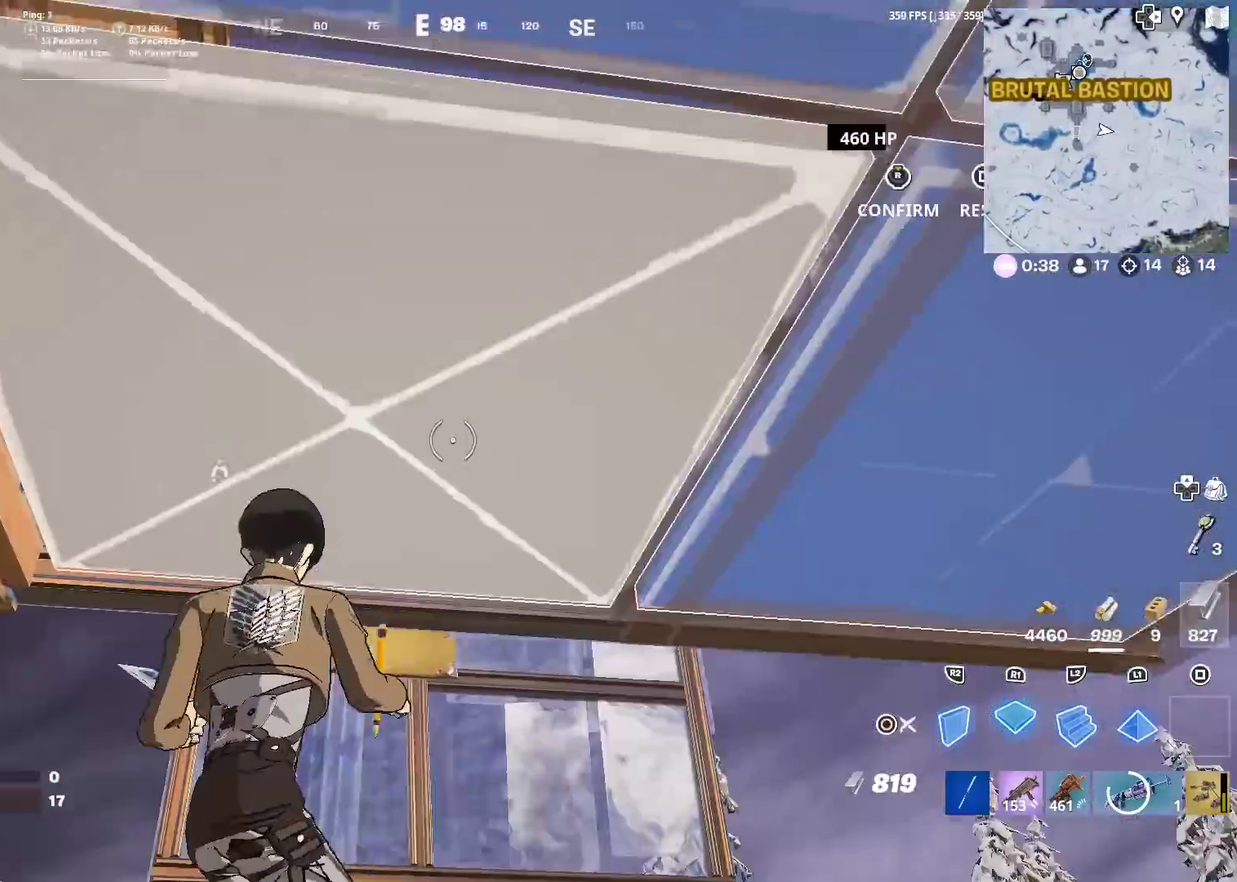
{"dt_ms": 601, "buttons": ["SQUARE", "TRIANGLE"], "left_stick": "right", "right_stick": "center", "events": [[50, "R2", "up"], [50, "TRIANGLE", "up"], [117, "left_stick", "up"], [217, "right_stick", "down-right"], [284, "CIRCLE", "down"], [300, "left_stick", "center"], [317, "CROSS", "down"], [400, "CIRCLE", "up"], [400, "CROSS", "up"], [534, "TRIANGLE", "down"], [534, "right_stick", "center"], [550, "left_stick", "right"], [584, "SQUARE", "down"]]}
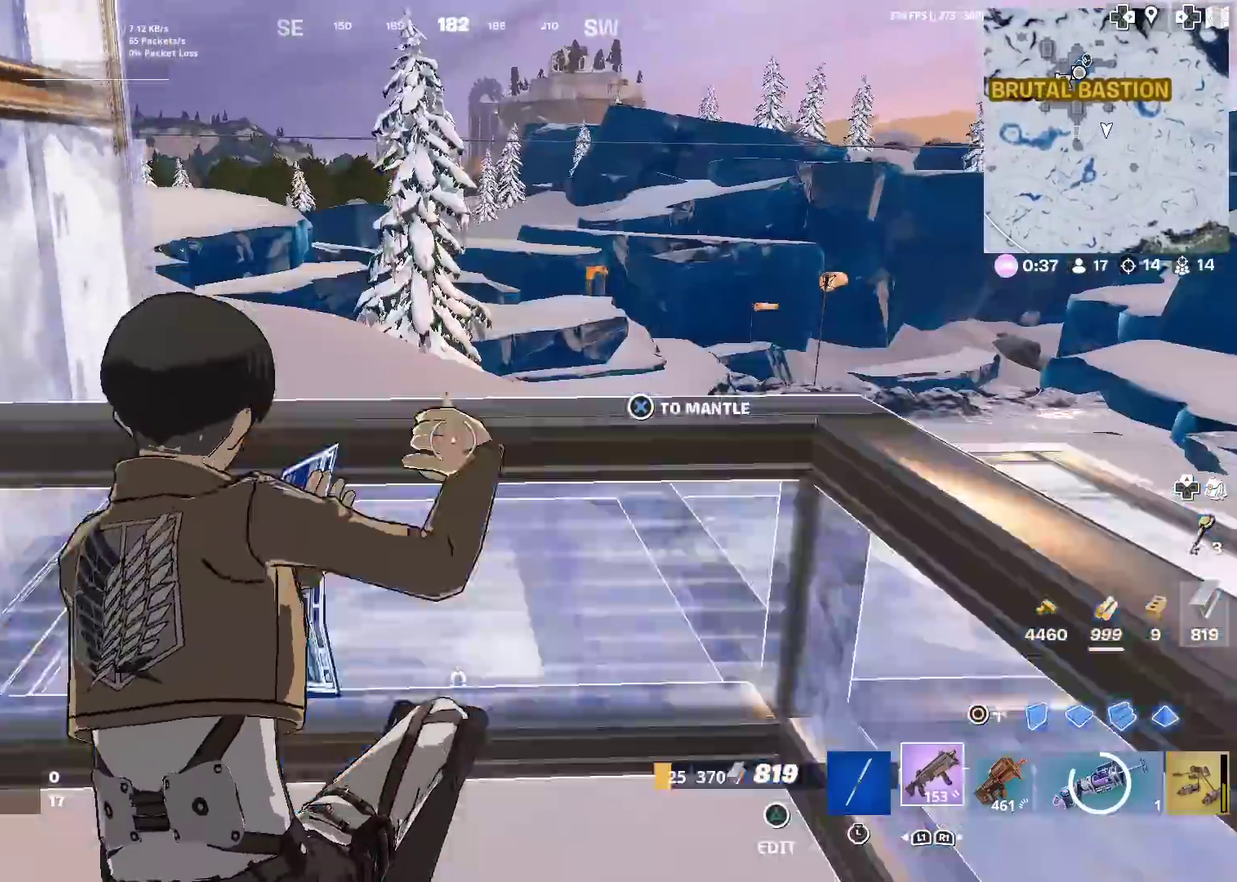
{"dt_ms": 400, "buttons": [], "left_stick": "up", "right_stick": "down"}
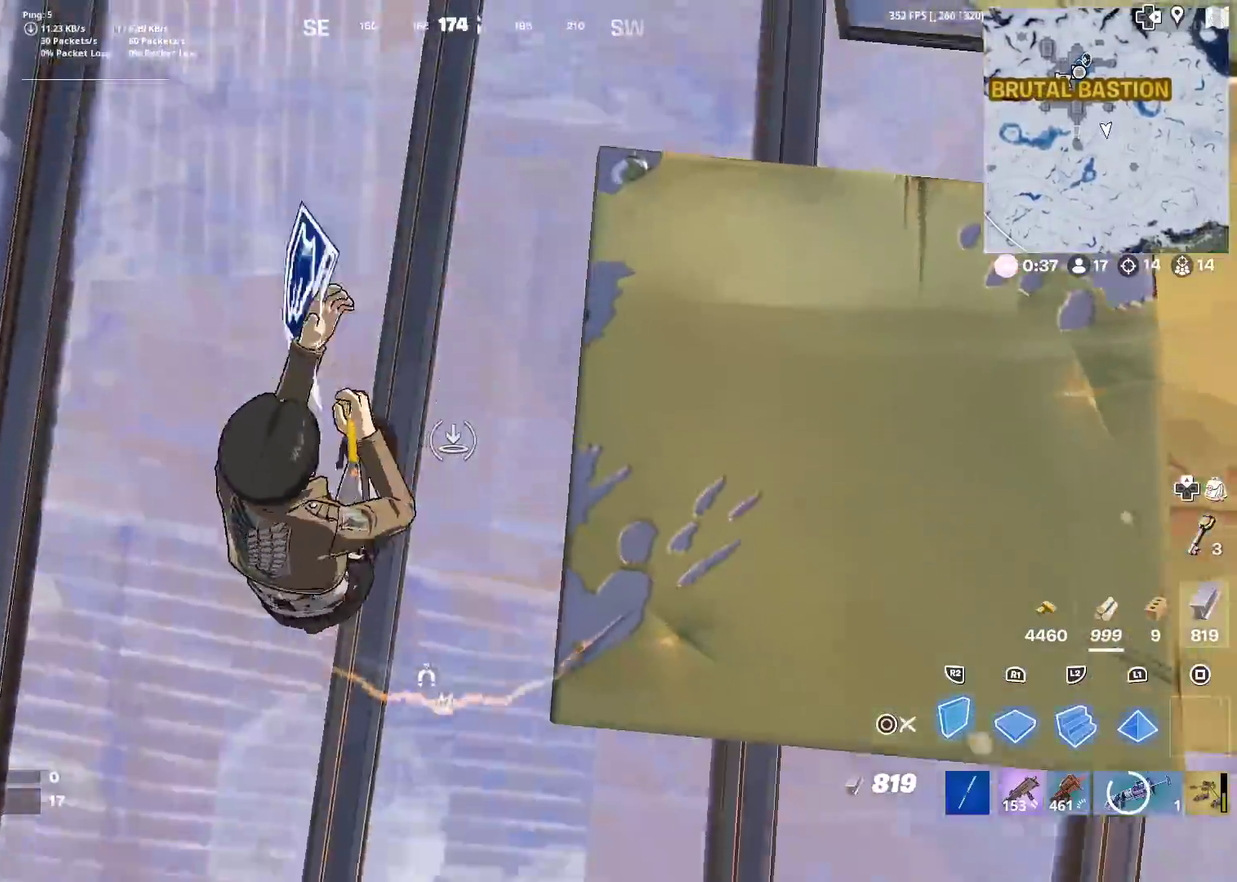
{"dt_ms": 601, "buttons": [], "left_stick": "up", "right_stick": "center", "events": [[33, "right_stick", "center"], [233, "right_stick", "up-right"], [284, "R2", "down"], [284, "left_stick", "center"], [434, "right_stick", "up"], [467, "R2", "up"], [467, "left_stick", "up-left"], [484, "right_stick", "center"], [550, "left_stick", "up"]]}
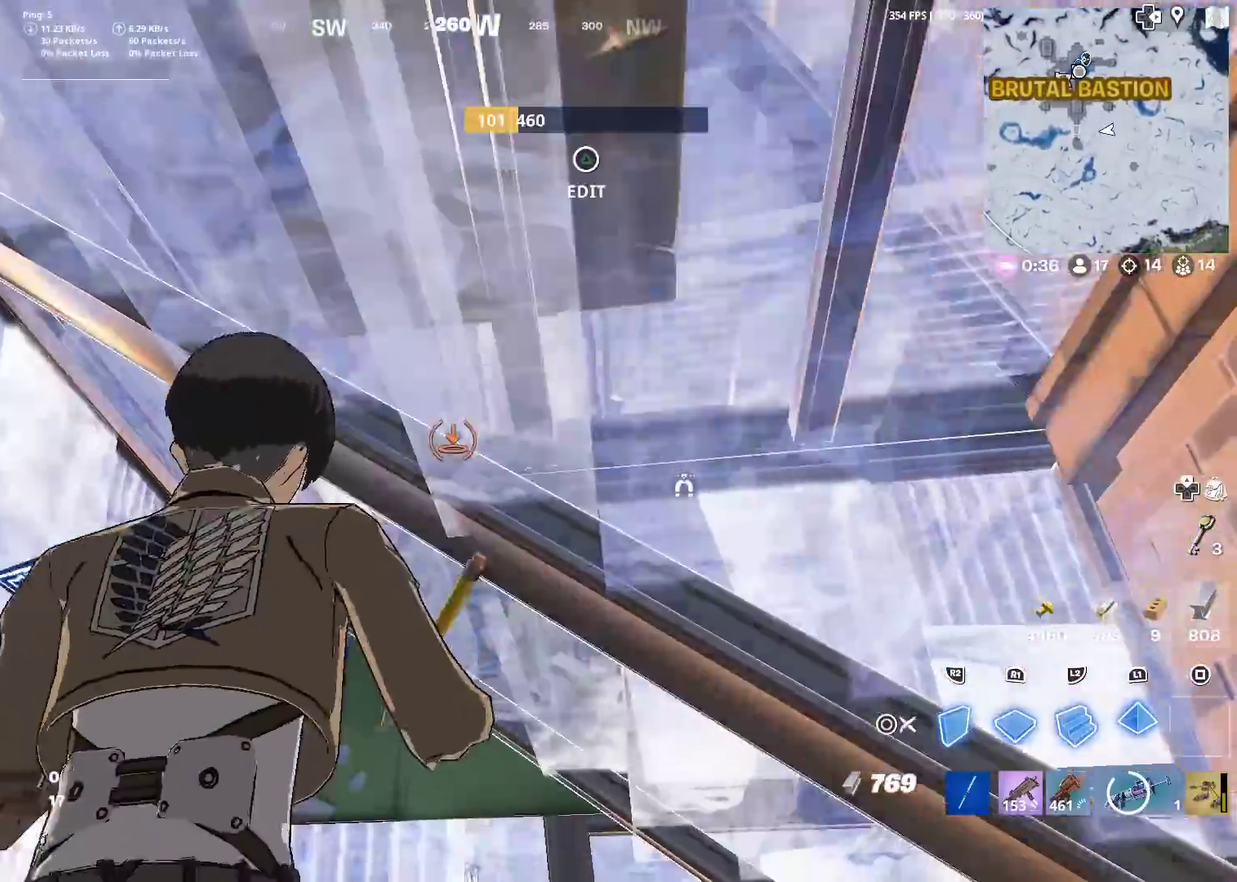
{"dt_ms": 400, "buttons": [], "left_stick": "left", "right_stick": "right"}
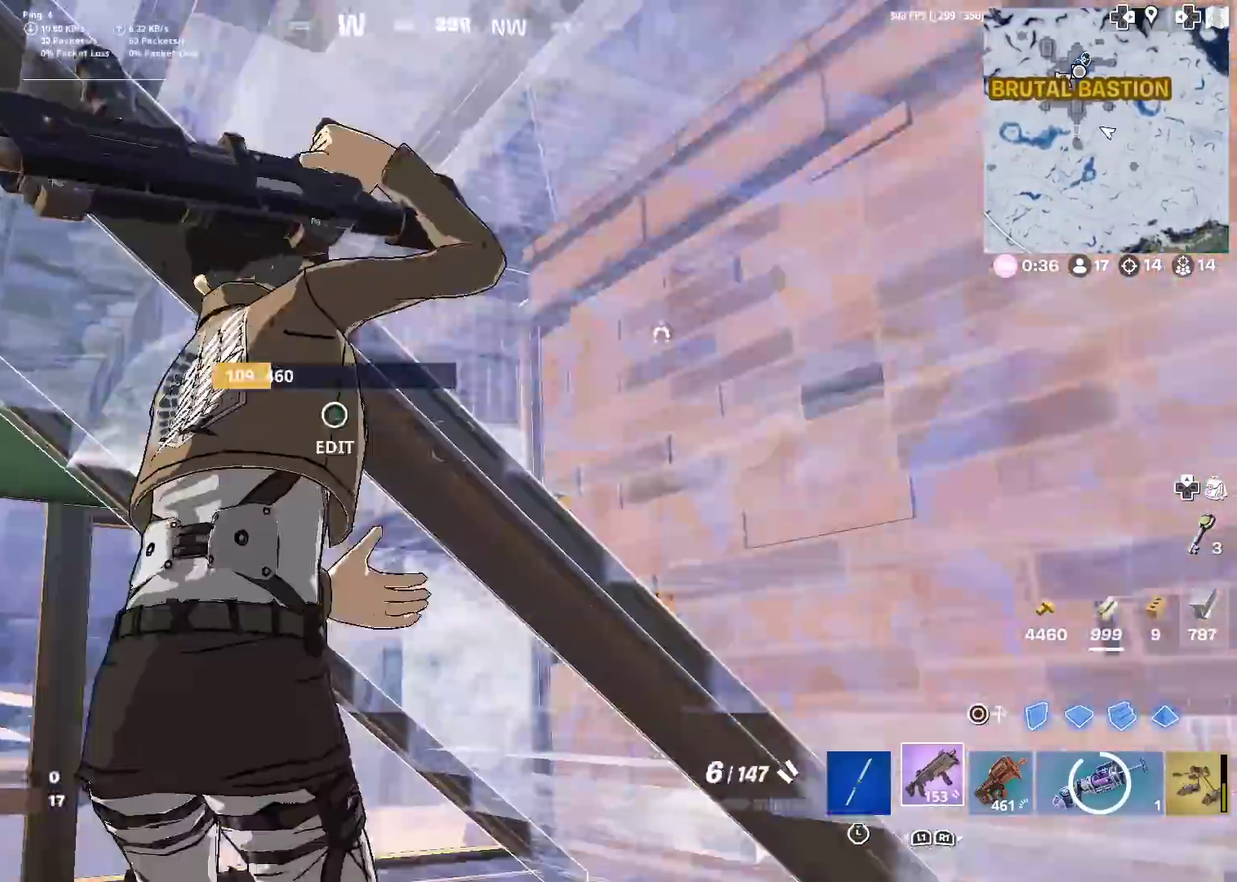
{"dt_ms": 500, "buttons": [], "left_stick": "center", "right_stick": "center", "events": [[50, "right_stick", "down-right"], [217, "SQUARE", "down"], [217, "right_stick", "center"], [267, "right_stick", "down-right"], [284, "left_stick", "center"], [350, "right_stick", "center"], [500, "SQUARE", "up"]]}
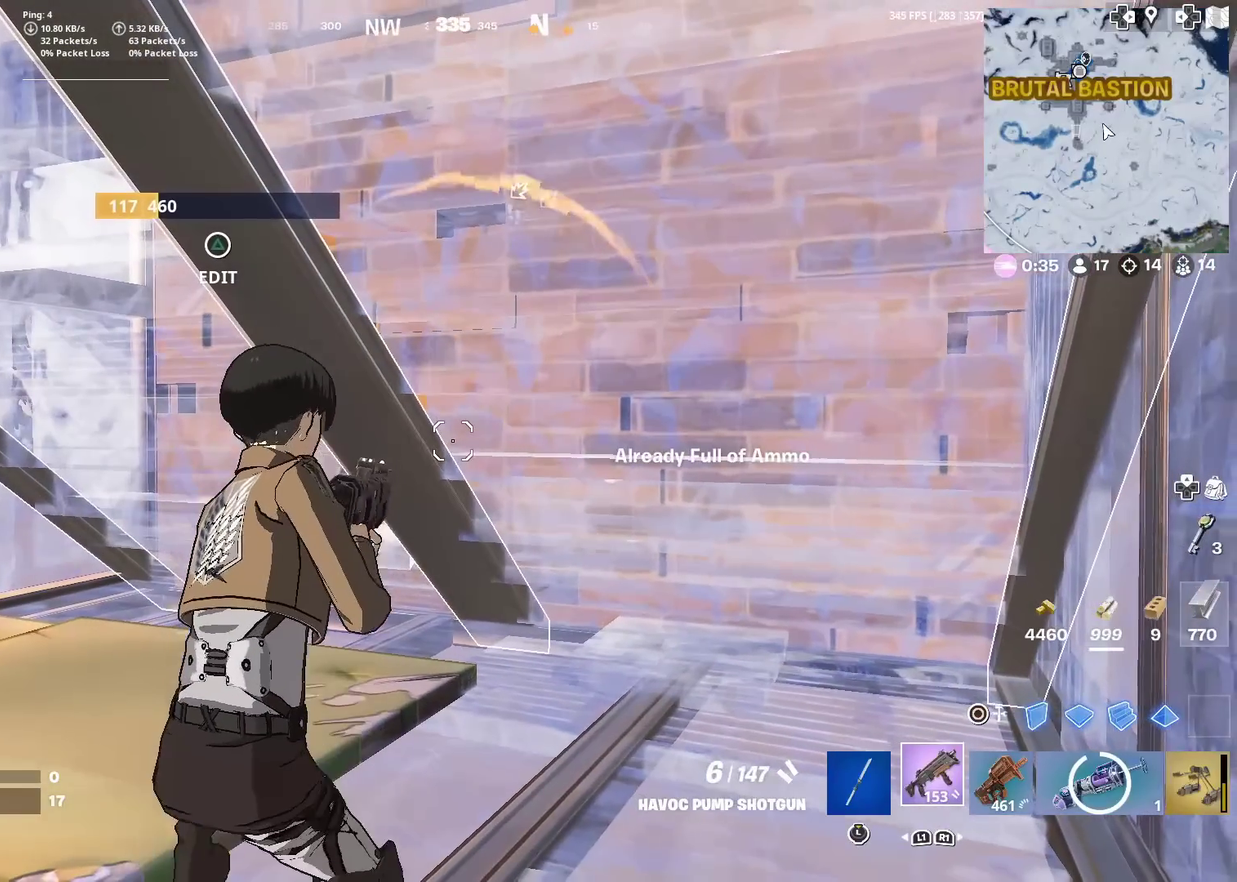
{"dt_ms": 484, "buttons": [], "left_stick": "center", "right_stick": "center", "events": []}
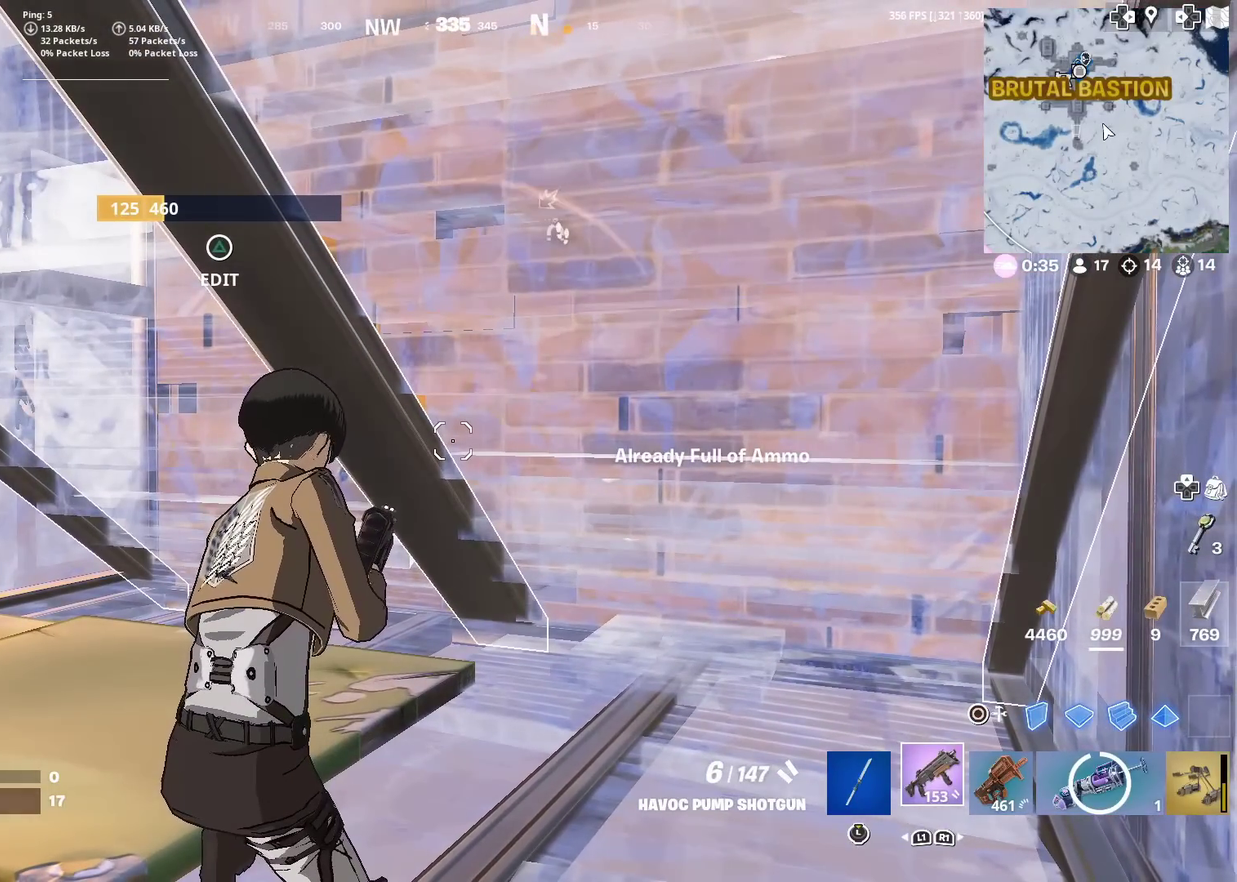
{"dt_ms": 501, "buttons": ["SQUARE"], "left_stick": "center", "right_stick": "center", "events": [[484, "SQUARE", "down"]]}
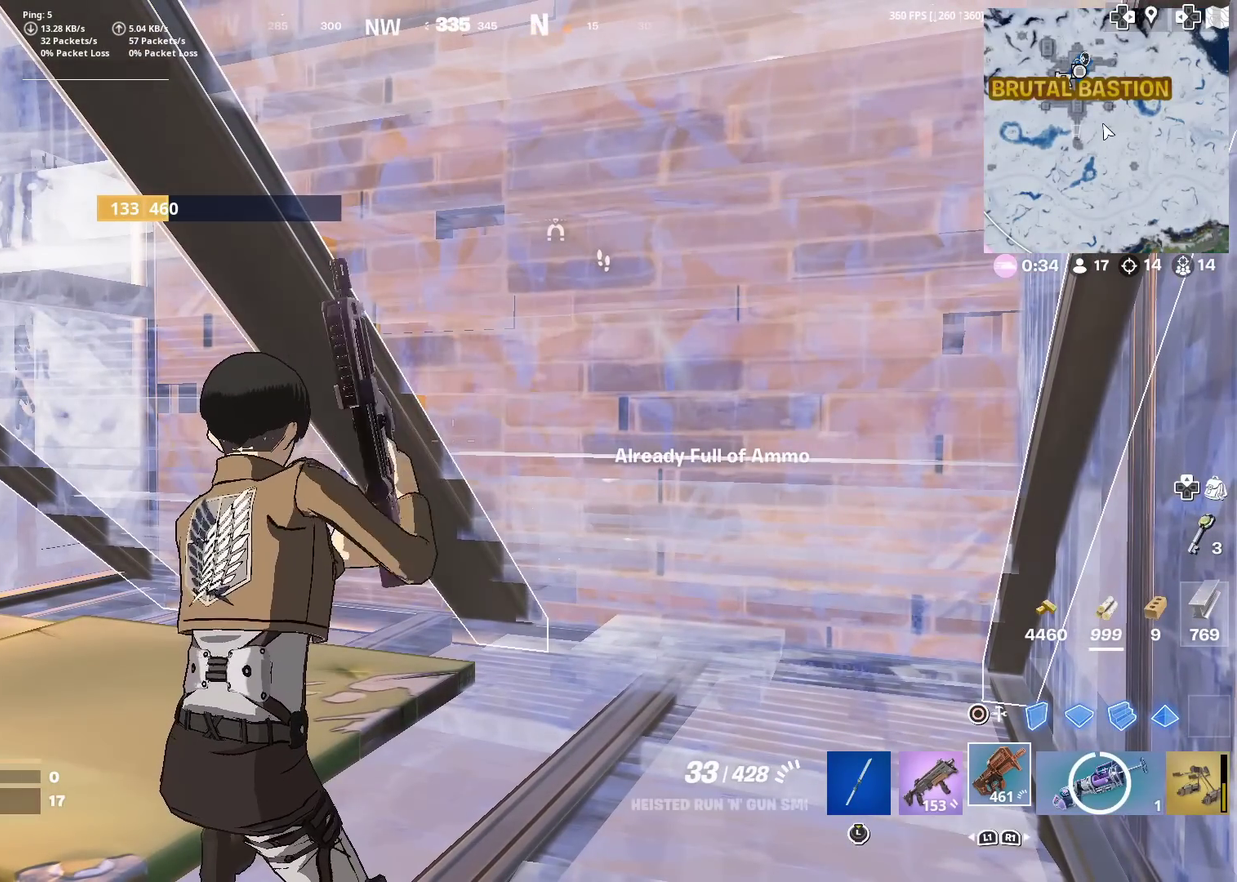
{"dt_ms": 500, "buttons": ["SQUARE"], "left_stick": "center", "right_stick": "center", "events": [[66, "SQUARE", "up"], [167, "SQUARE", "down"], [217, "SQUARE", "up"], [300, "SQUARE", "down"], [367, "SQUARE", "up"], [450, "SQUARE", "down"]]}
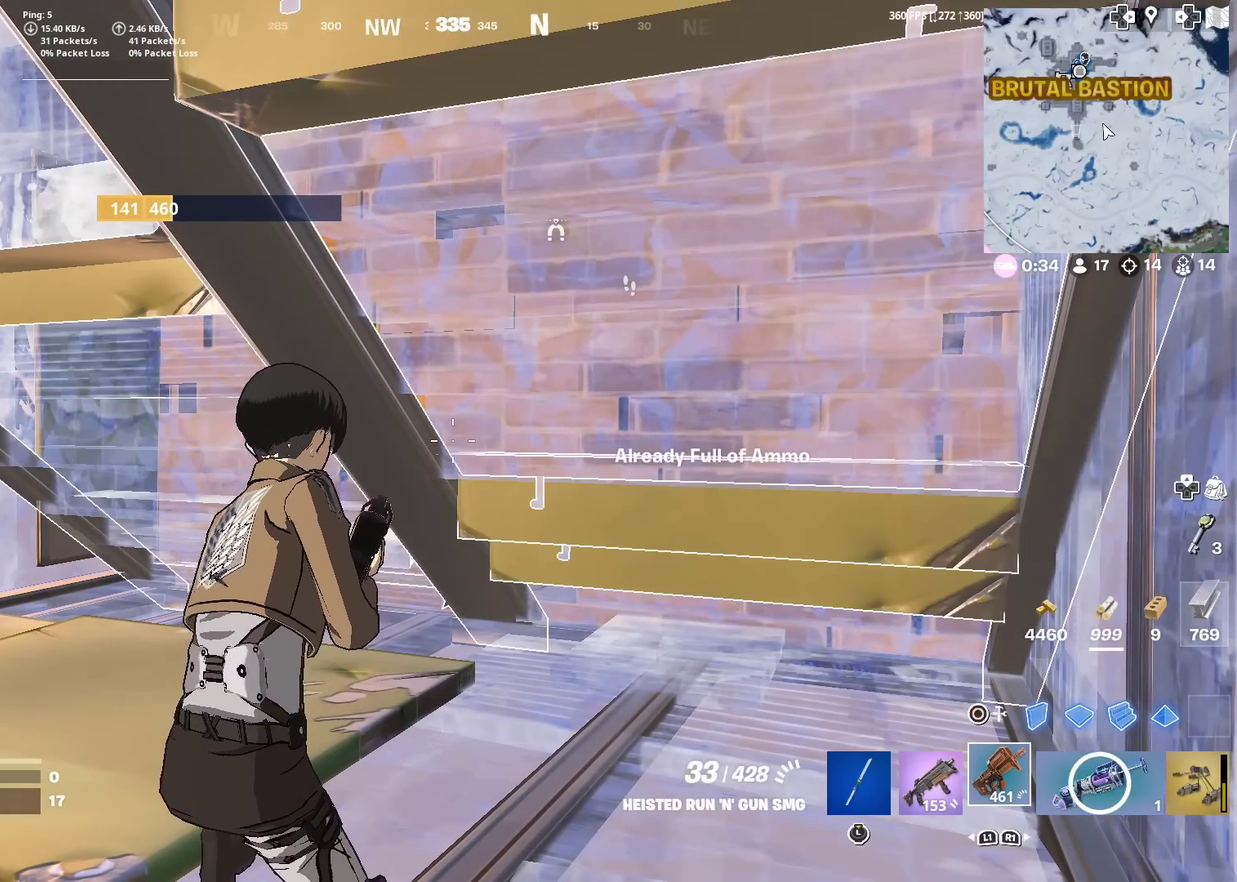
{"dt_ms": 501, "buttons": [], "left_stick": "center", "right_stick": "center", "events": [[34, "SQUARE", "up"]]}
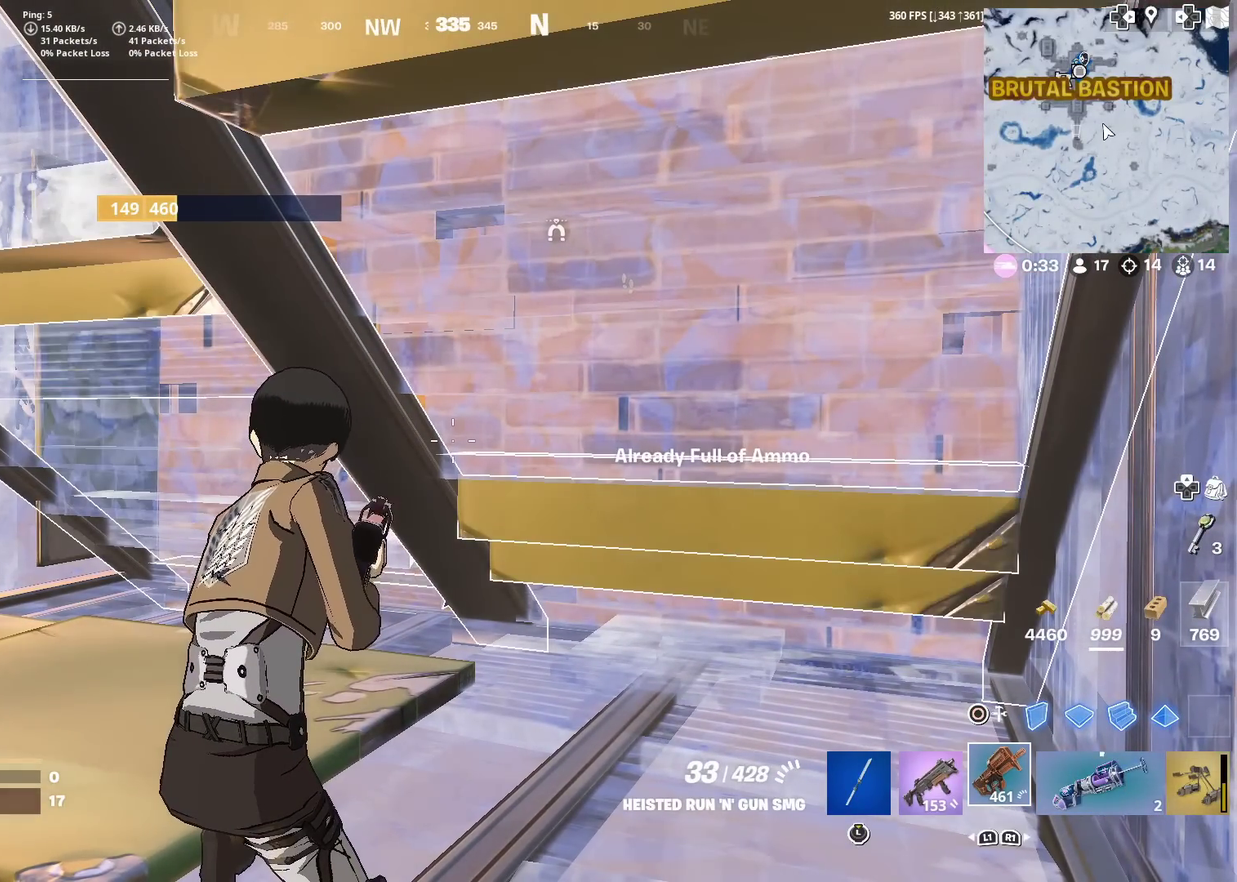
{"dt_ms": 500, "buttons": [], "left_stick": "center", "right_stick": "center", "events": []}
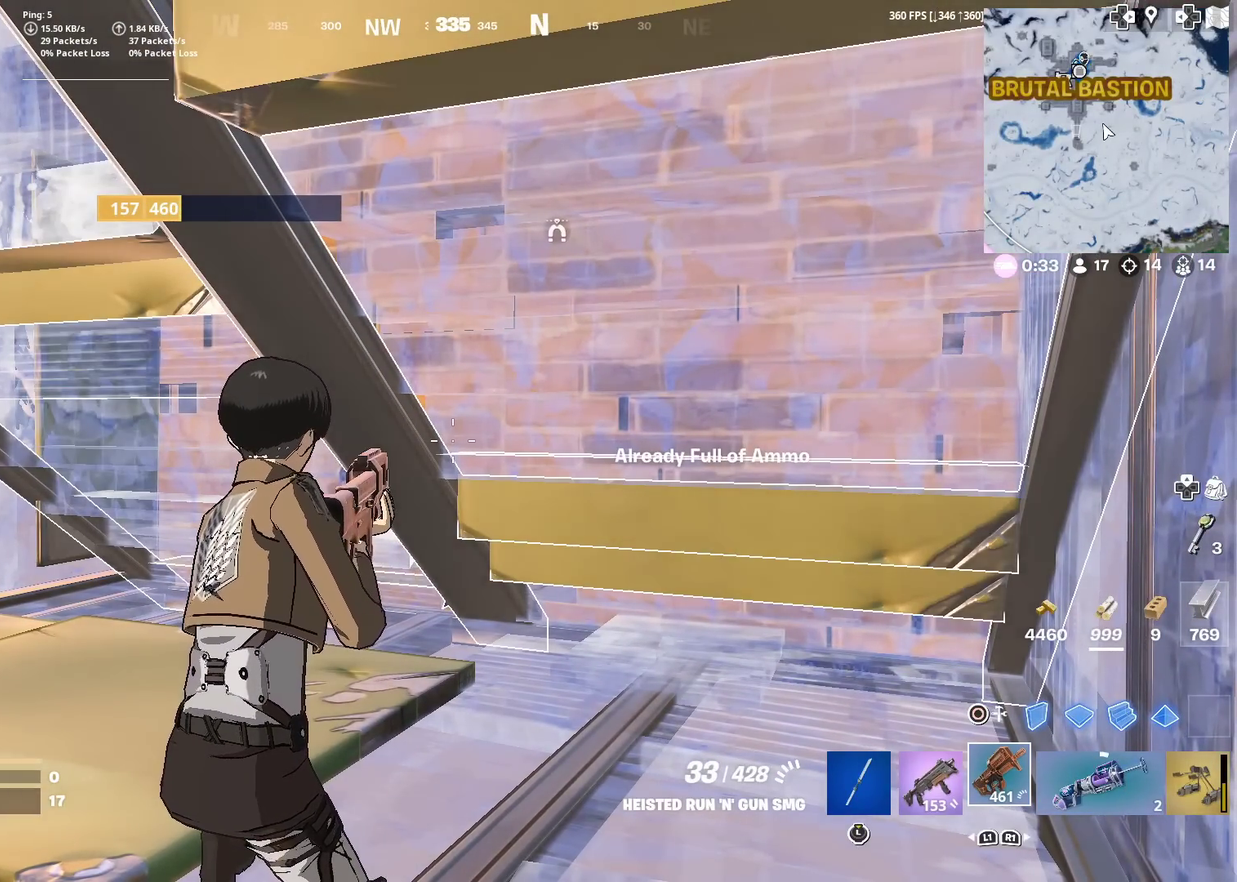
{"dt_ms": 501, "buttons": [], "left_stick": "center", "right_stick": "center", "events": [[150, "right_stick", "right"], [301, "right_stick", "center"]]}
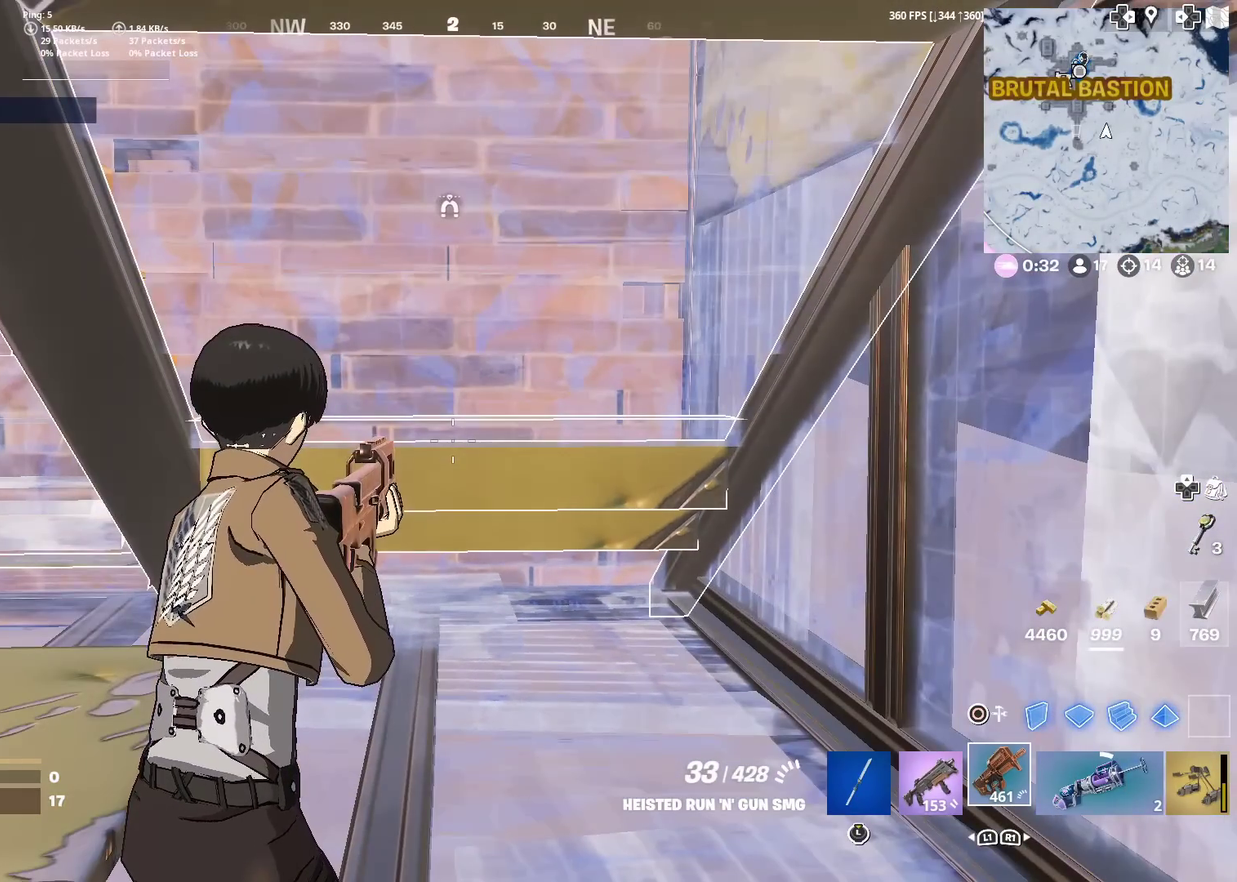
{"dt_ms": 500, "buttons": [], "left_stick": "center", "right_stick": "center", "events": []}
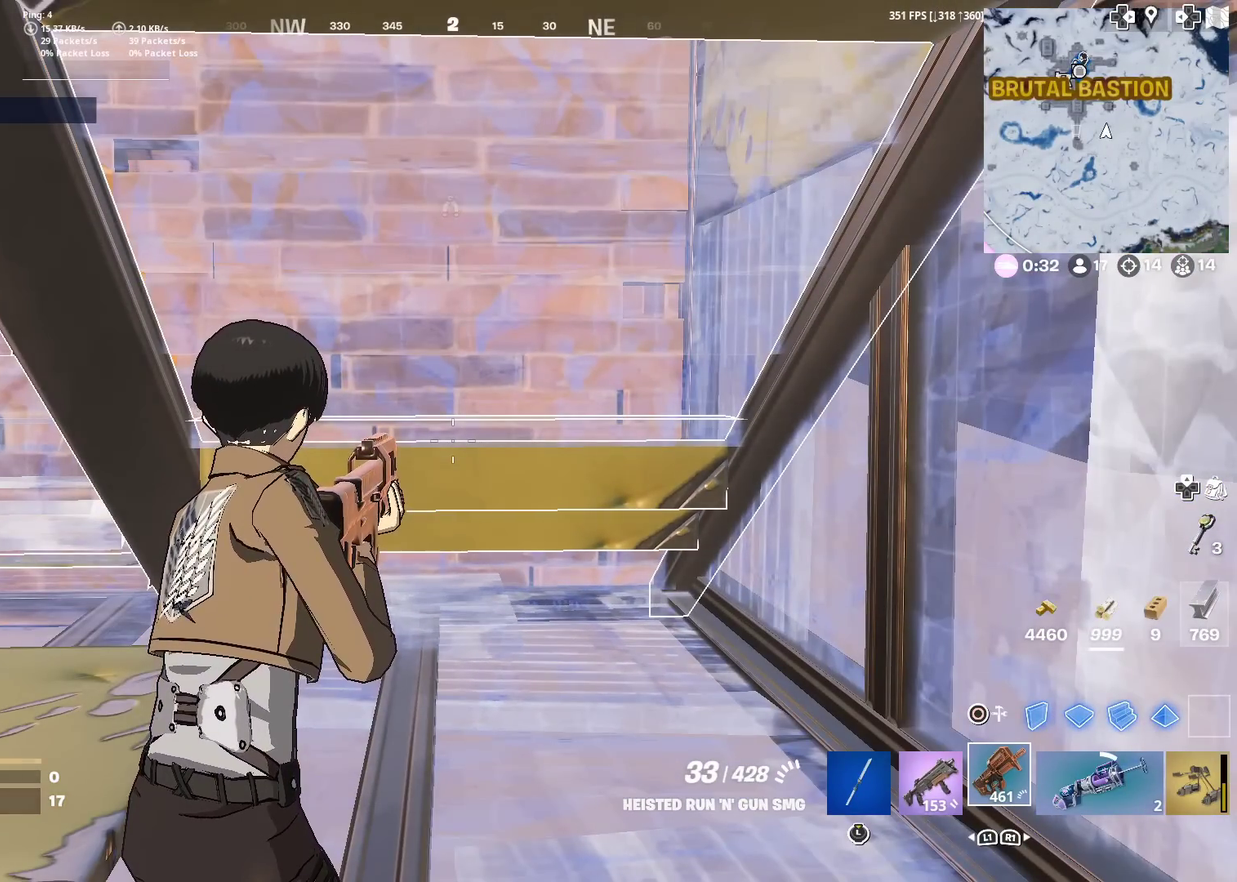
{"dt_ms": 501, "buttons": [], "left_stick": "center", "right_stick": "up-left", "events": [[467, "right_stick", "up-left"]]}
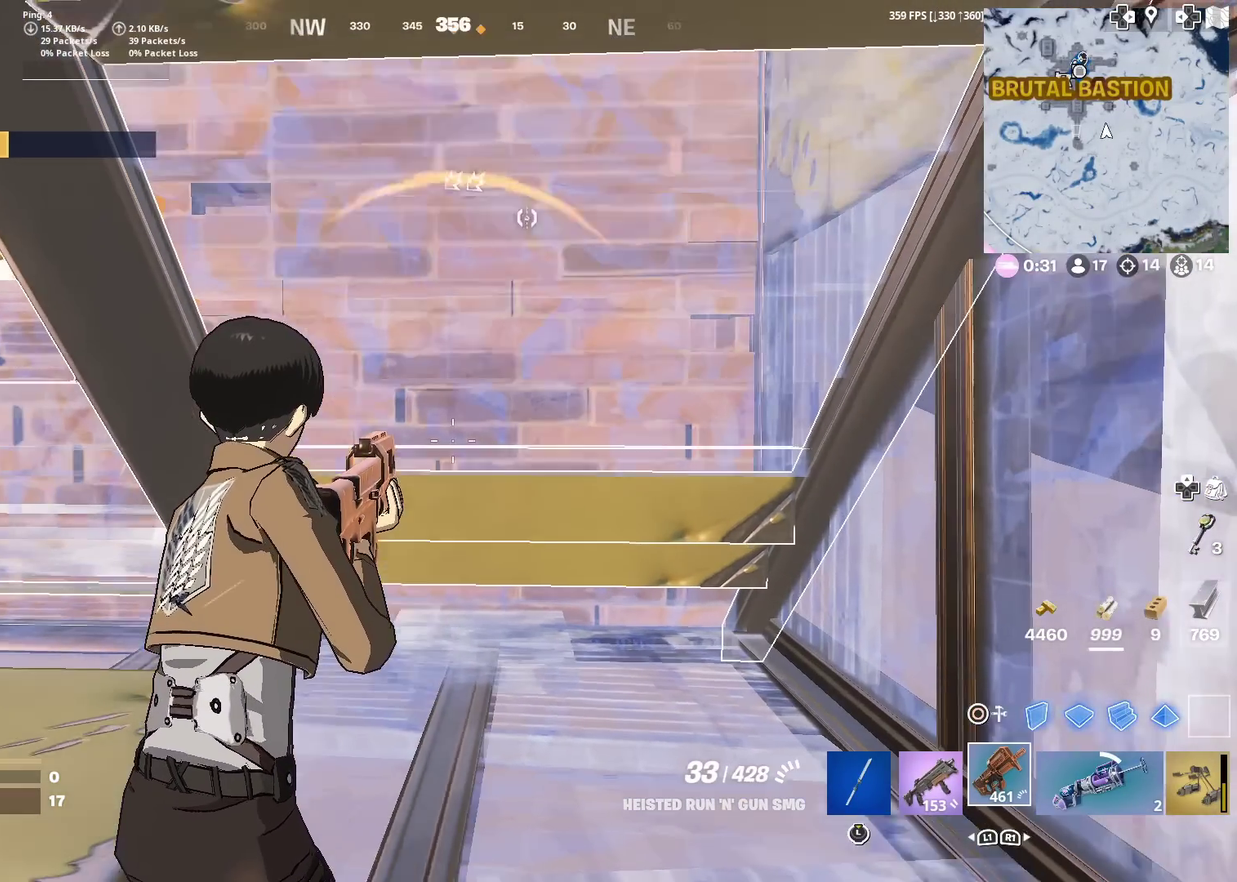
{"dt_ms": 500, "buttons": [], "left_stick": "center", "right_stick": "center", "events": [[66, "right_stick", "center"]]}